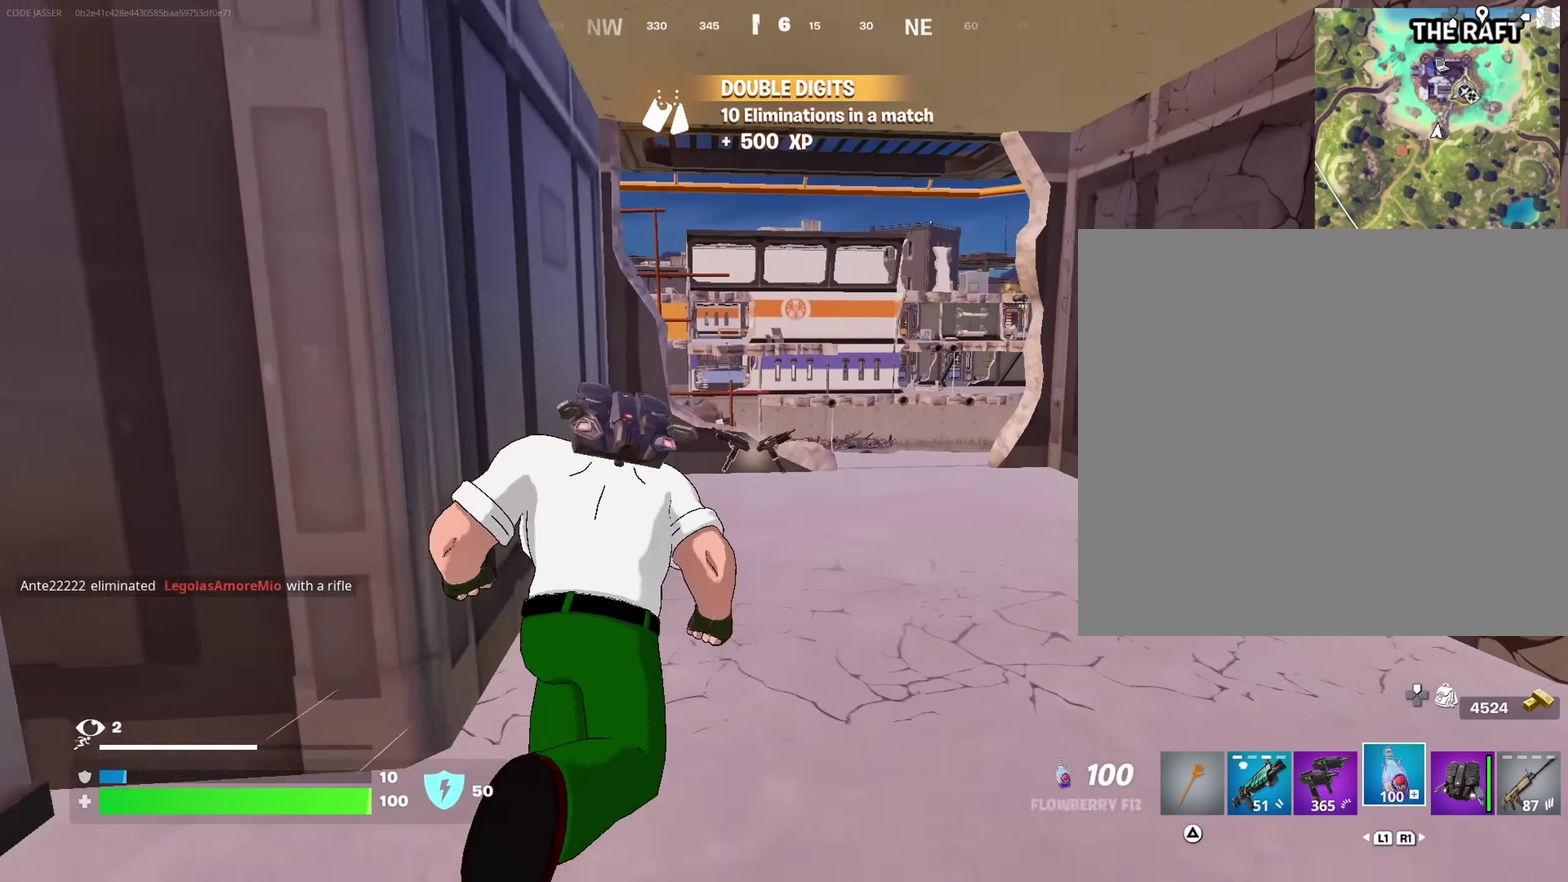
Gameplay with a controller (PlayStation layout); each line is a JSON object with the inputs held at the frame after it (dt_ms = milliseconds from this image to that frame). "events" lists button and stick changes between this image and that frame as [ms after this image, input, new state], when the widget could be followed in between. This document gives stick clicks only as held states, not as events.
{"dt_ms": 450, "buttons": ["R2"], "left_stick": "up", "right_stick": "center"}
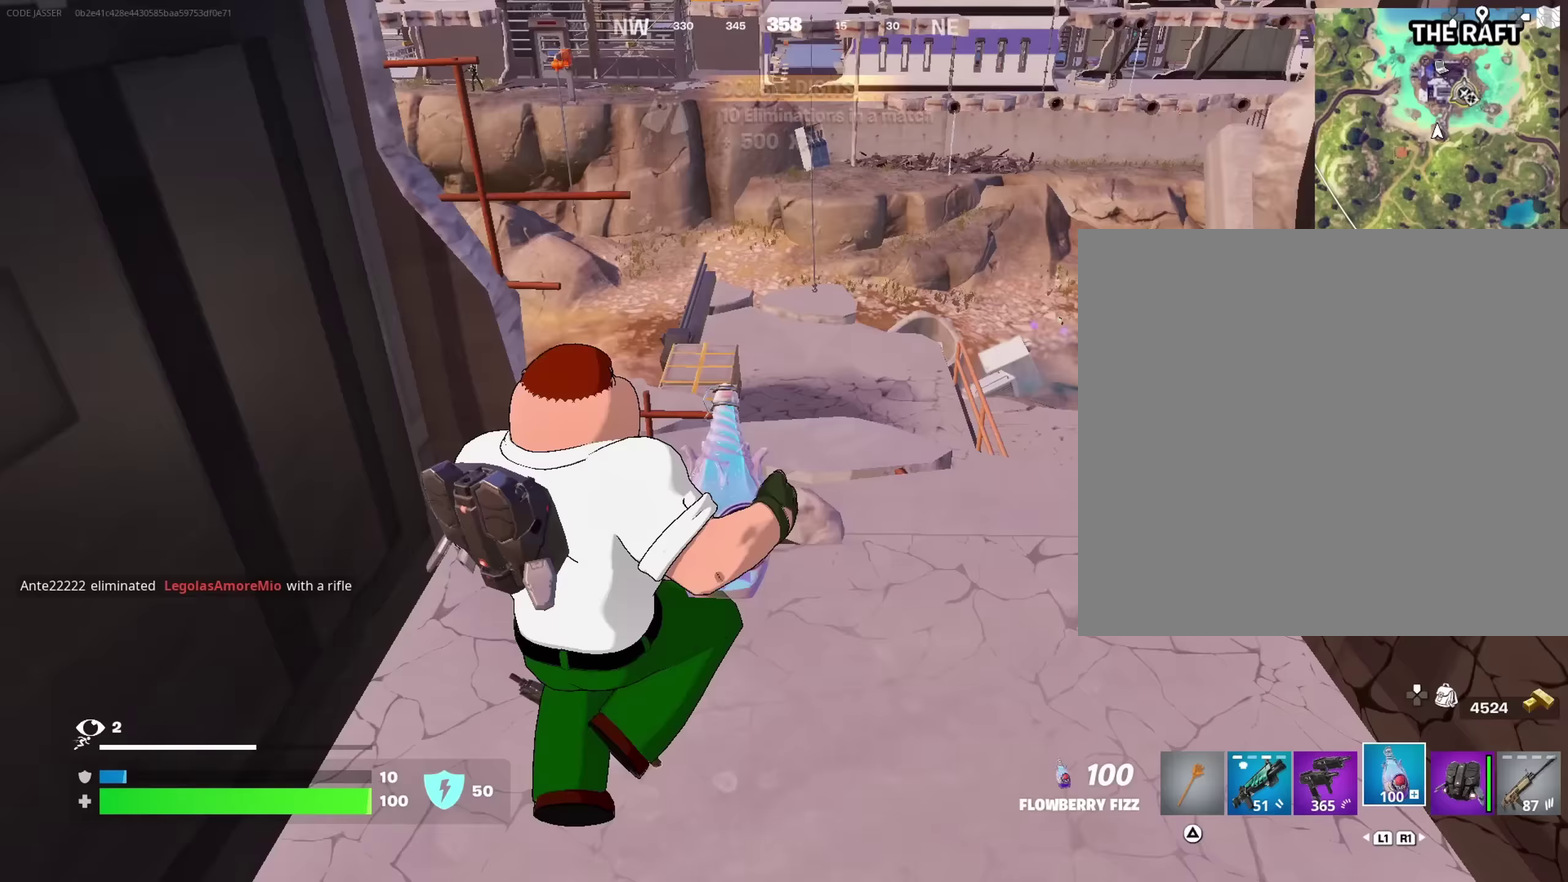
{"dt_ms": 550, "buttons": ["R2"], "left_stick": "up", "right_stick": "center", "events": [[17, "left_stick", "up-right"], [167, "left_stick", "up"]]}
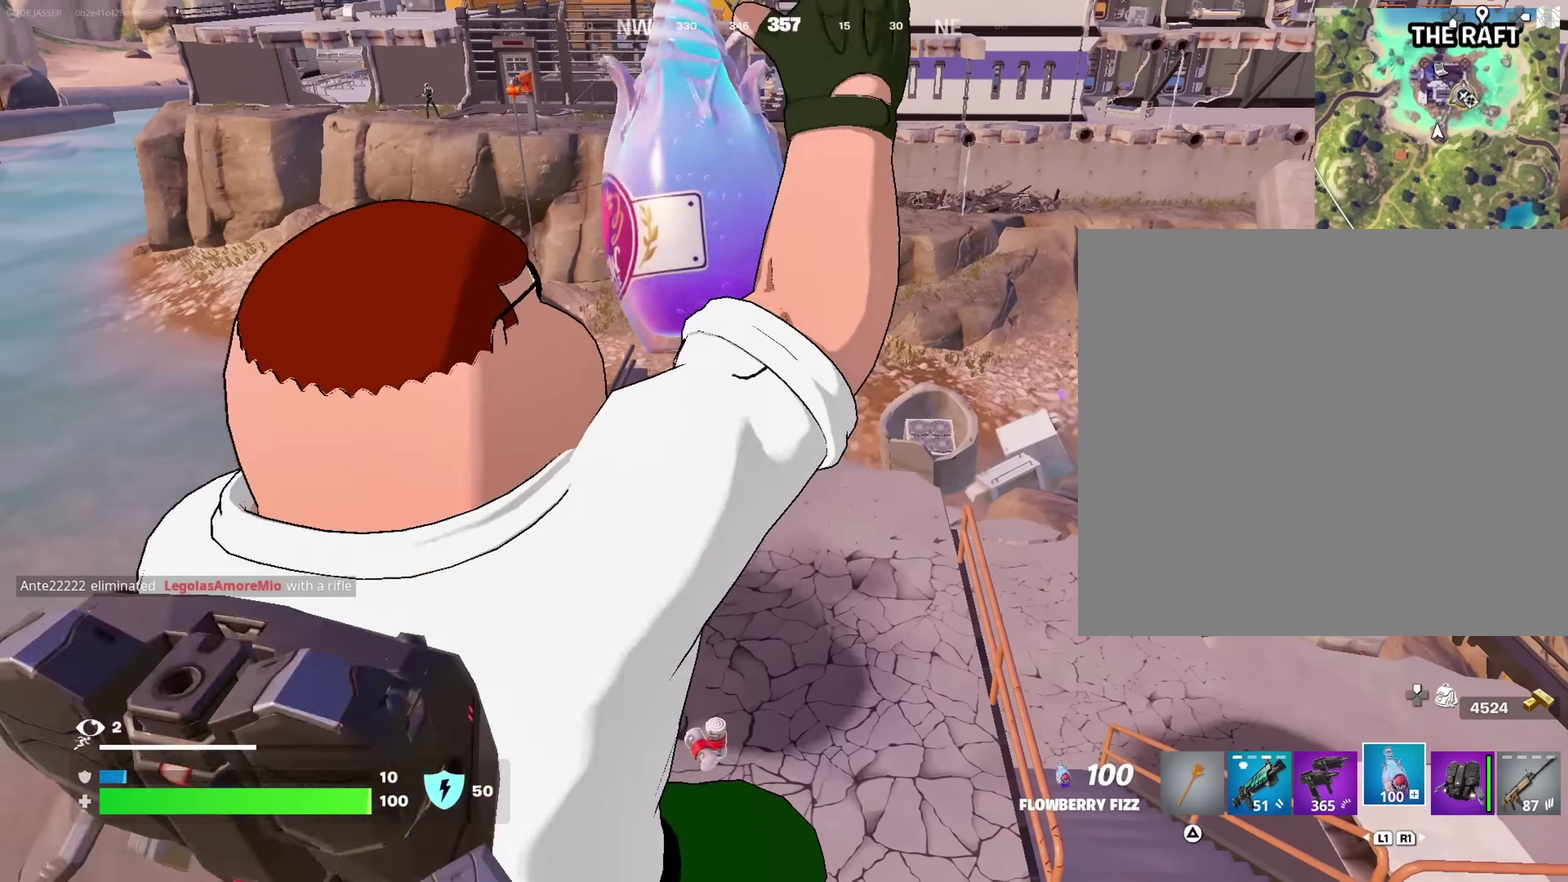
{"dt_ms": 450, "buttons": ["R2"], "left_stick": "up-right", "right_stick": "center"}
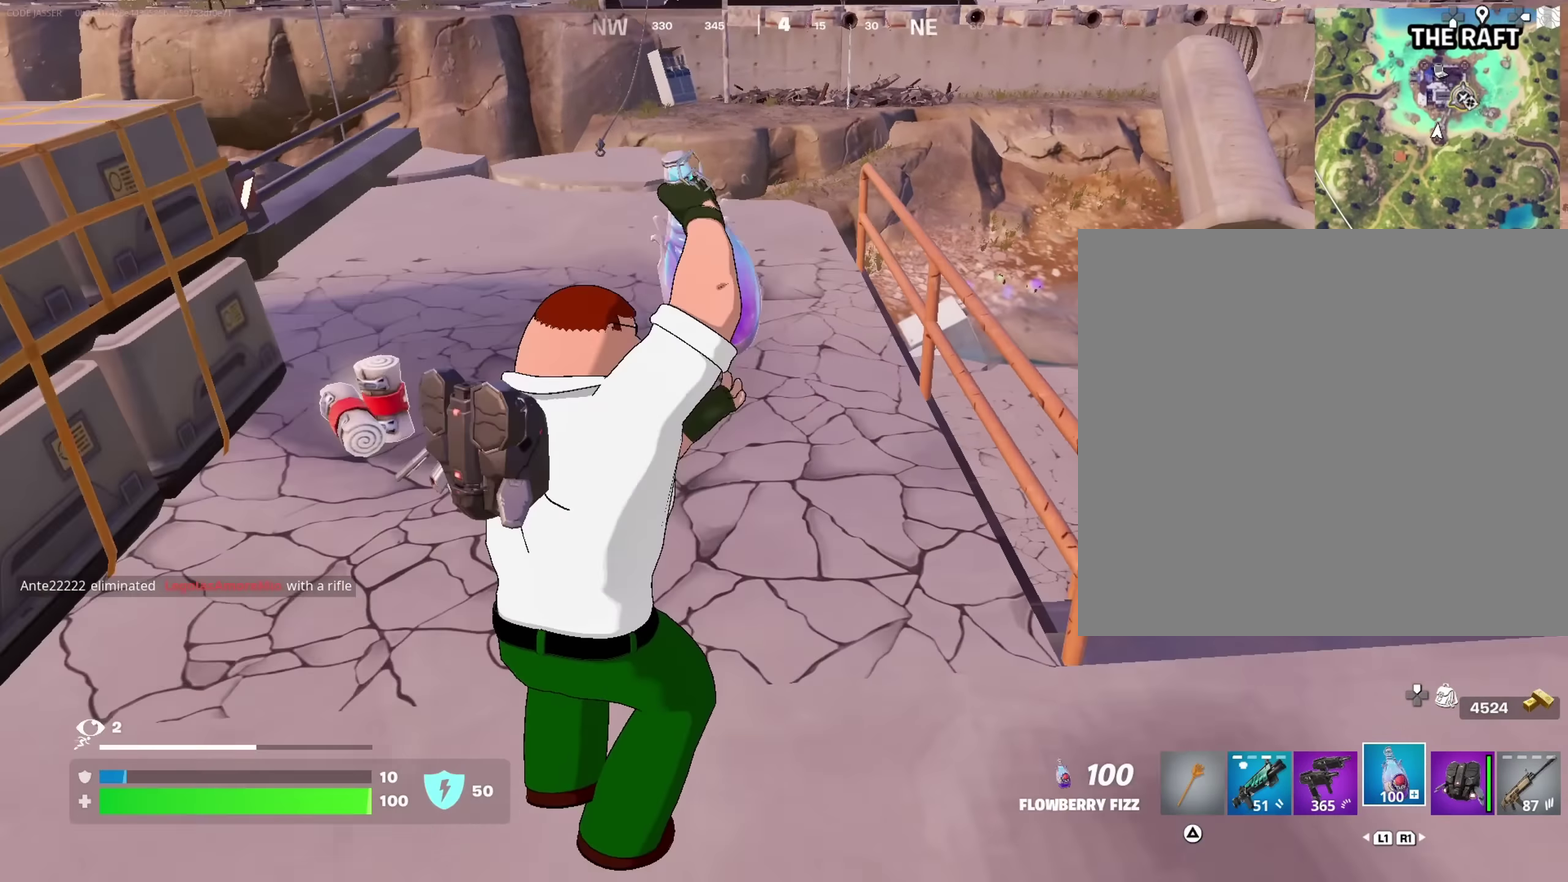
{"dt_ms": 450, "buttons": ["R2"], "left_stick": "up-right", "right_stick": "center", "events": [[50, "CROSS", "down"], [117, "CROSS", "up"], [267, "right_stick", "down-right"], [367, "right_stick", "center"]]}
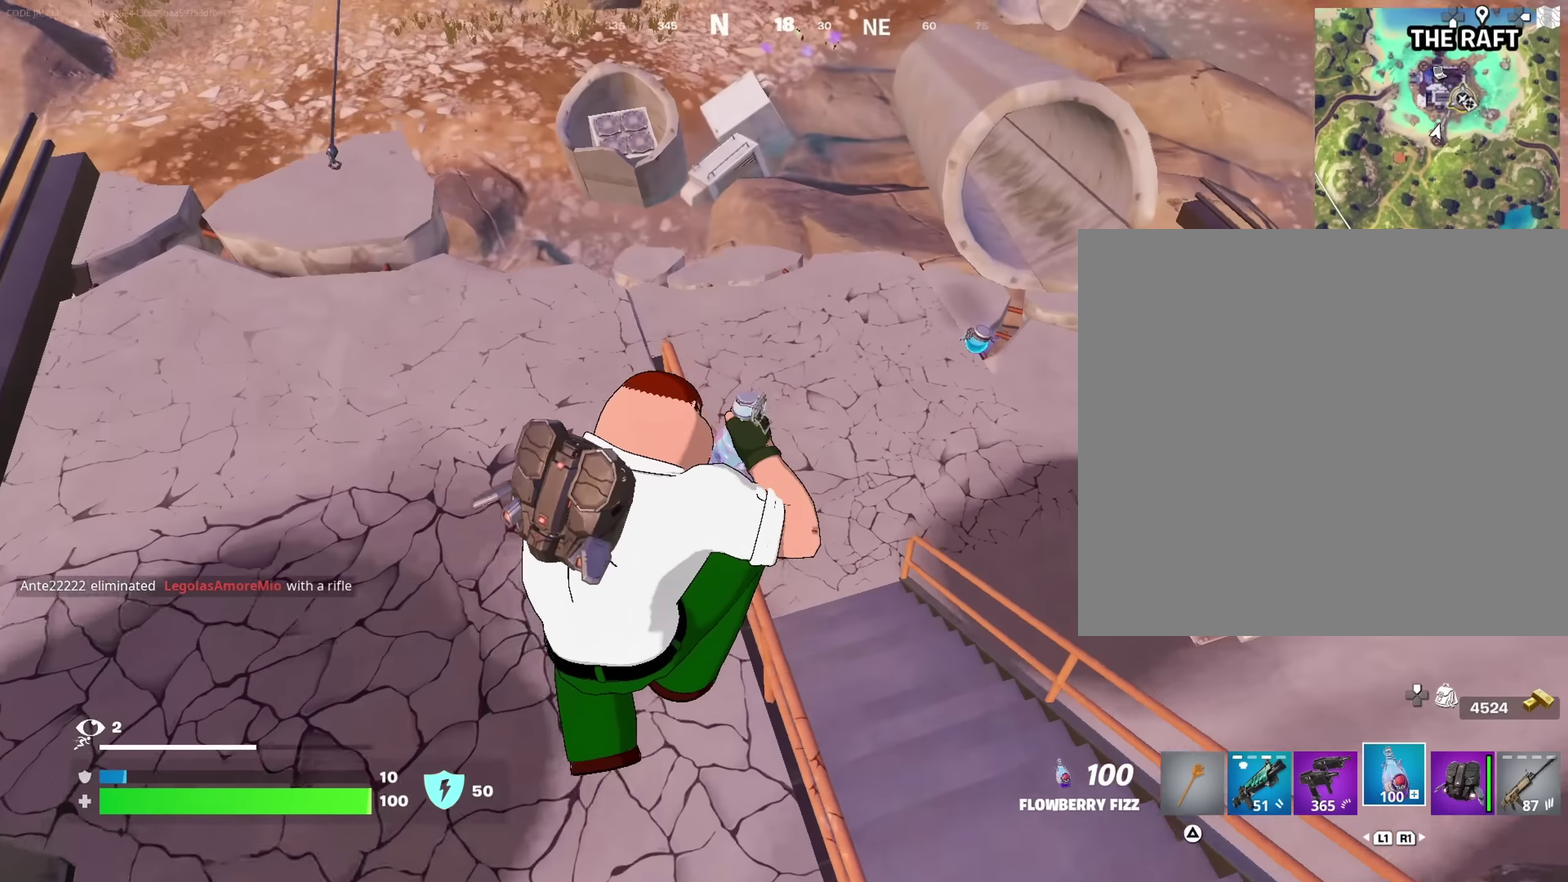
{"dt_ms": 550, "buttons": ["R2"], "left_stick": "up-right", "right_stick": "left", "events": [[450, "right_stick", "up"], [533, "right_stick", "left"]]}
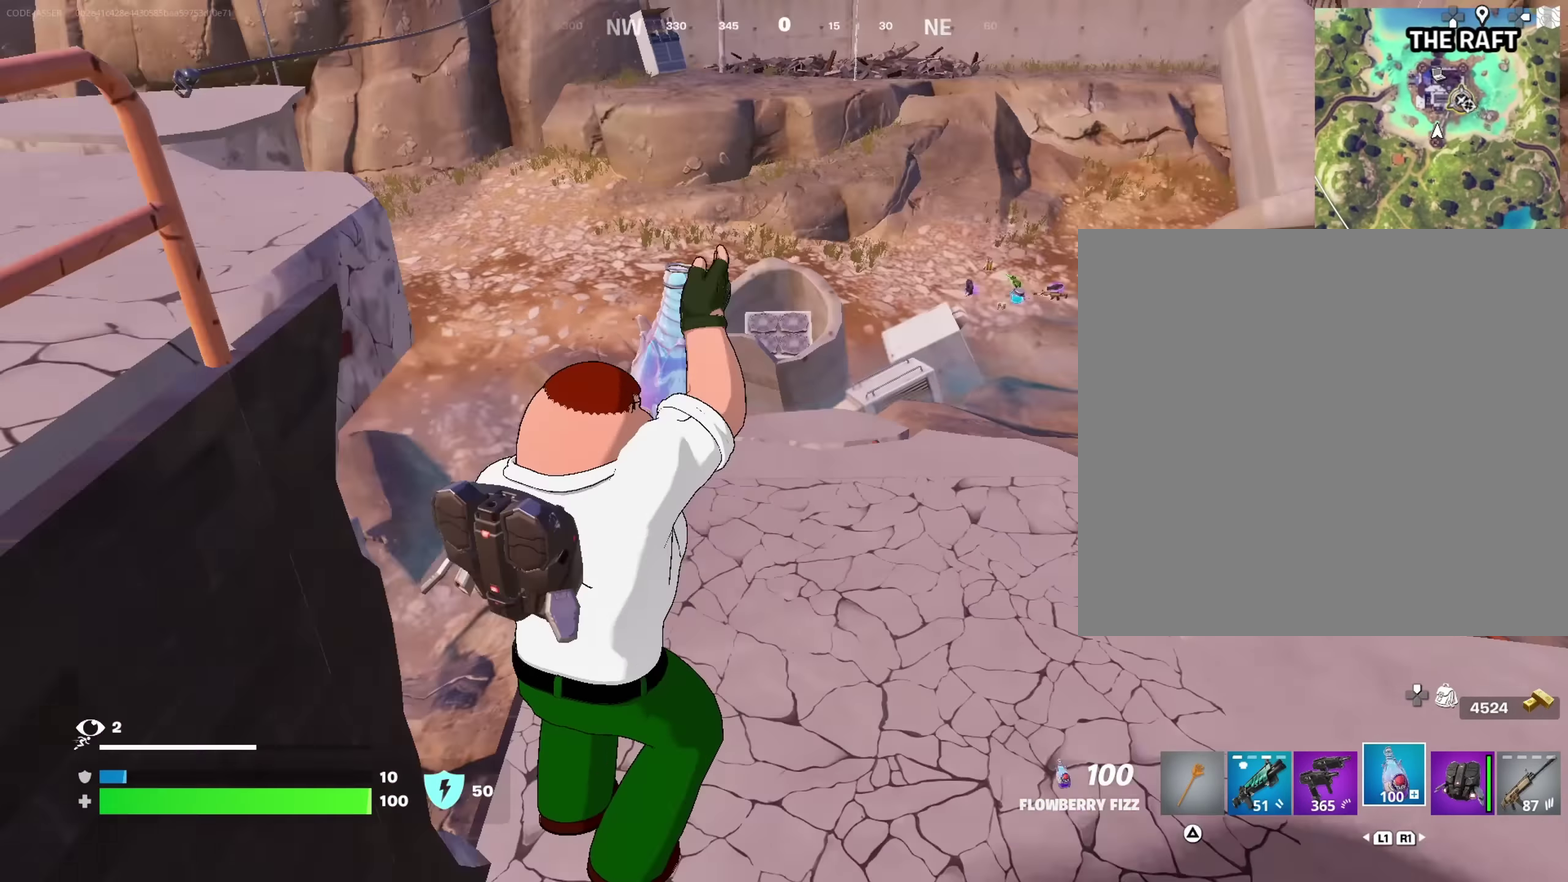
{"dt_ms": 450, "buttons": ["R2"], "left_stick": "right", "right_stick": "left", "events": [[133, "right_stick", "center"], [333, "right_stick", "left"], [400, "left_stick", "right"]]}
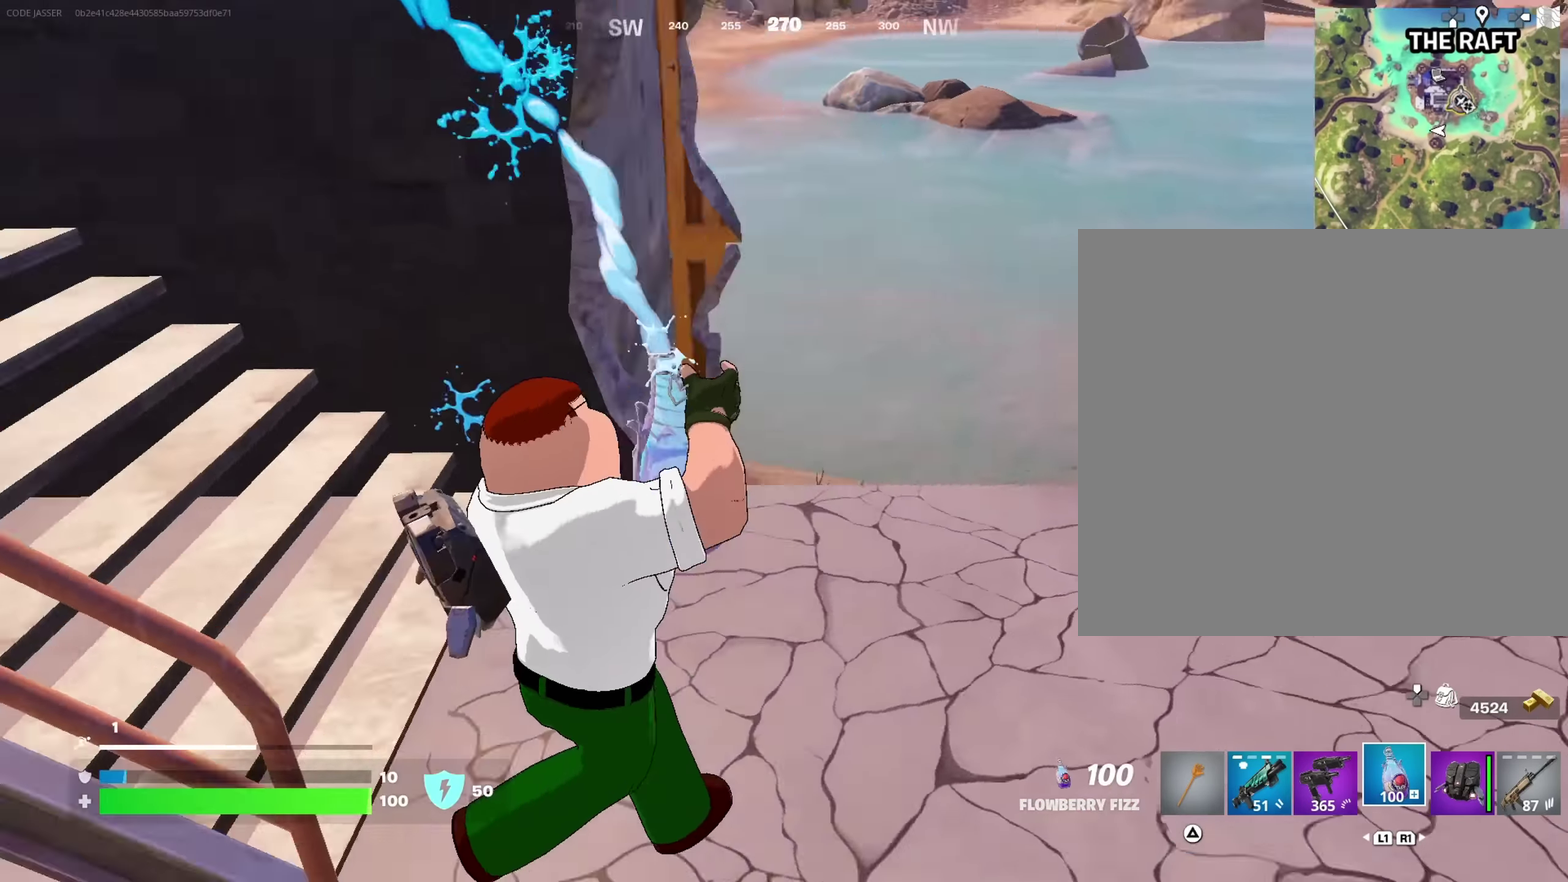
{"dt_ms": 550, "buttons": ["R2"], "left_stick": "down-left", "right_stick": "left", "events": [[17, "left_stick", "down-right"], [83, "left_stick", "down"], [100, "right_stick", "up-left"], [283, "left_stick", "down-left"], [283, "right_stick", "center"], [417, "right_stick", "left"]]}
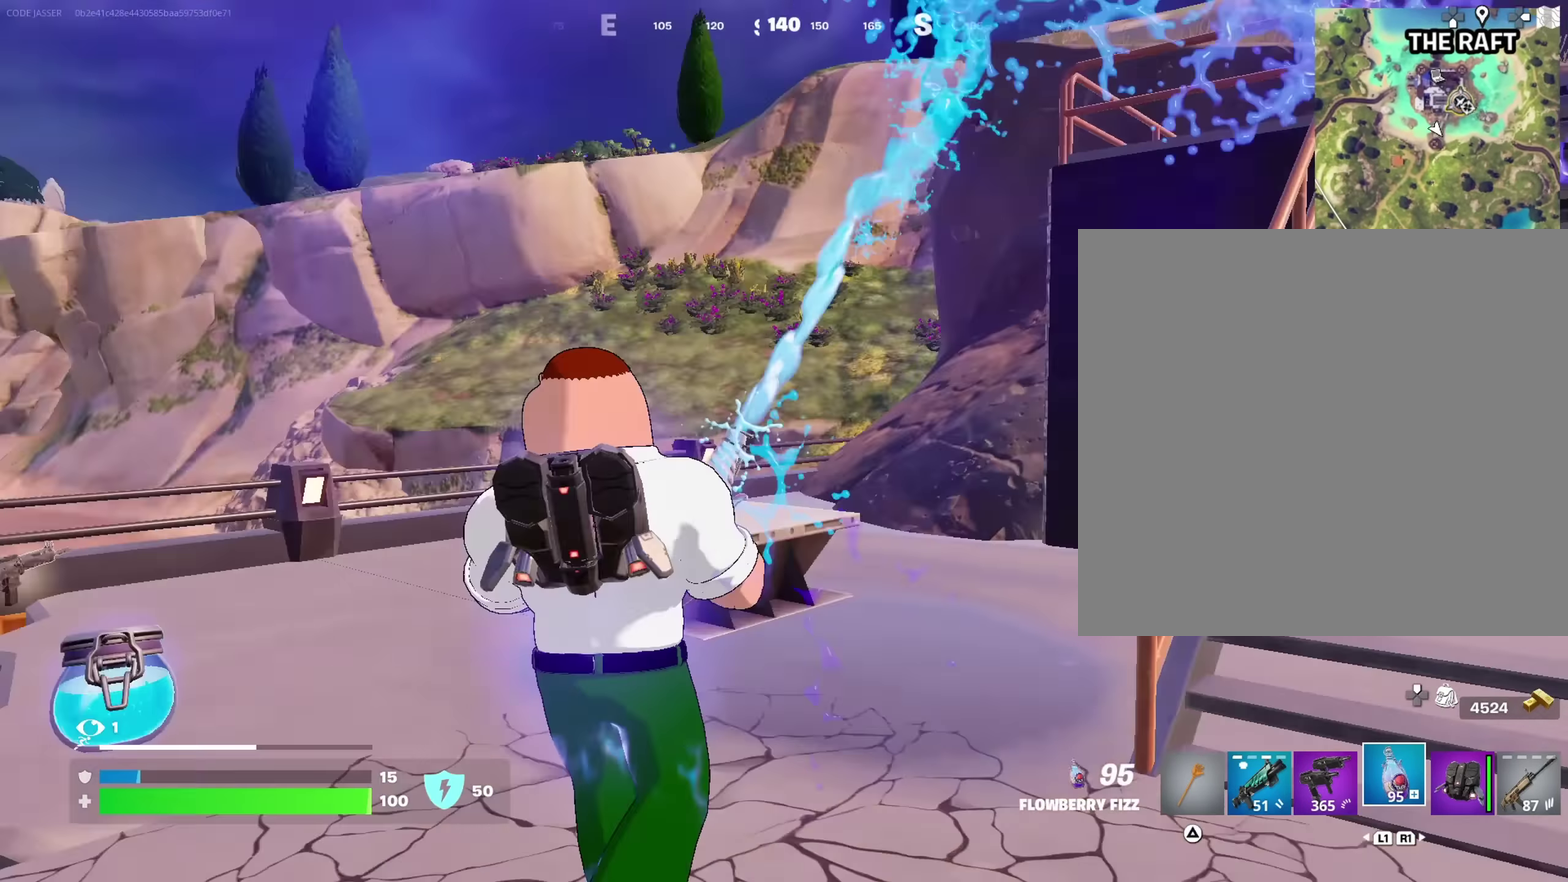
{"dt_ms": 450, "buttons": ["R2"], "left_stick": "up", "right_stick": "down-left", "events": [[17, "left_stick", "left"], [67, "left_stick", "up-left"], [133, "left_stick", "up"], [217, "right_stick", "center"], [317, "CROSS", "down"], [383, "CROSS", "up"], [400, "right_stick", "down-left"]]}
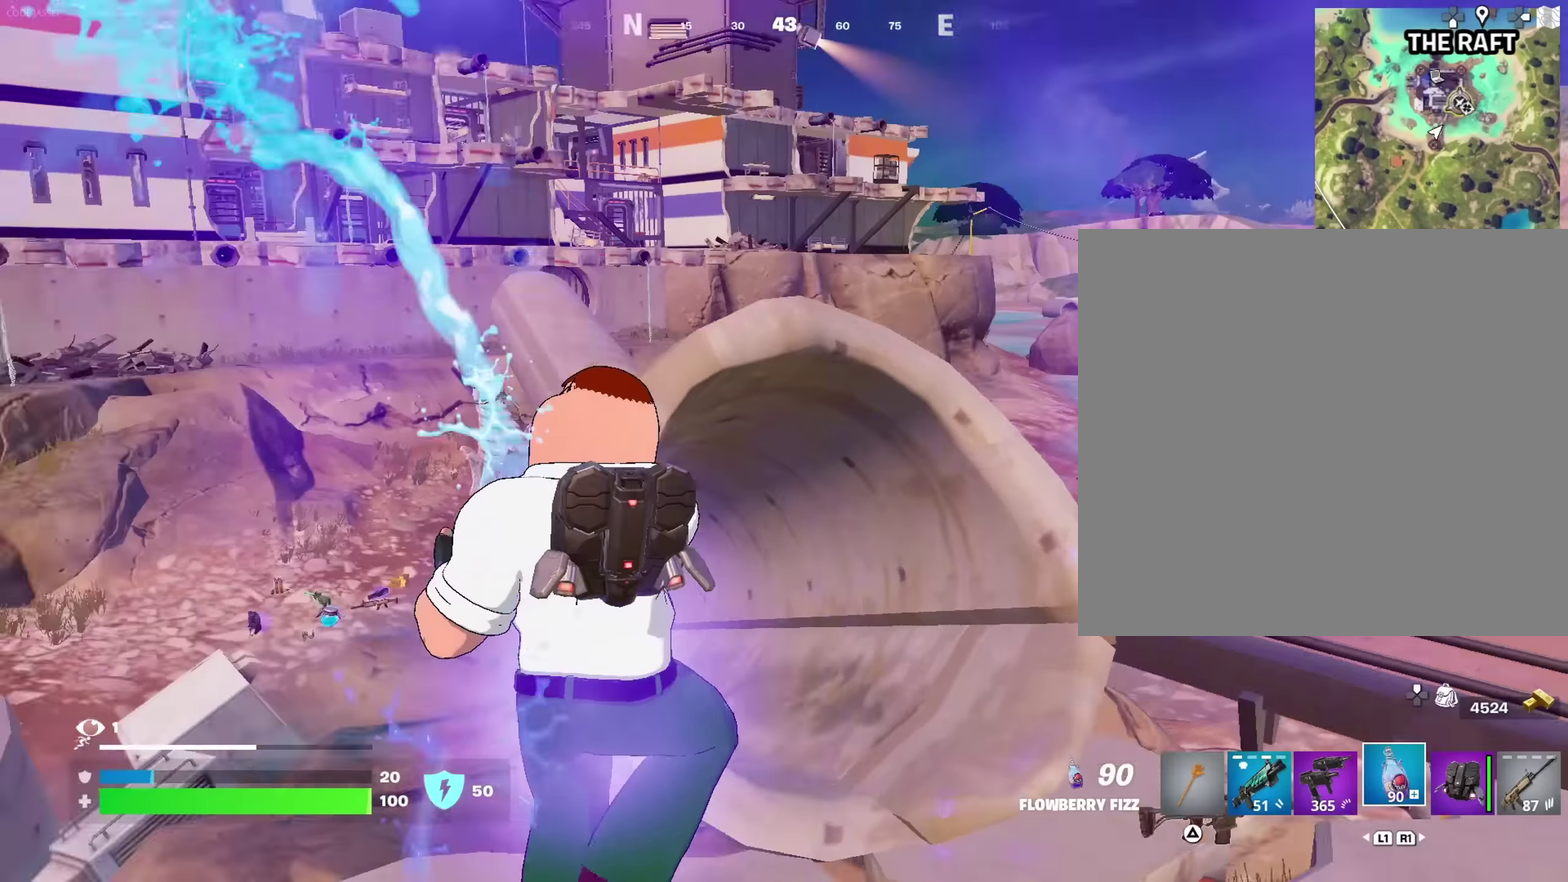
{"dt_ms": 550, "buttons": ["R2"], "left_stick": "down", "right_stick": "down", "events": [[16, "right_stick", "left"], [50, "left_stick", "up-left"], [83, "right_stick", "center"], [283, "left_stick", "up"], [400, "left_stick", "up-right"], [450, "left_stick", "right"], [500, "left_stick", "down-right"], [533, "right_stick", "down"], [550, "left_stick", "down"]]}
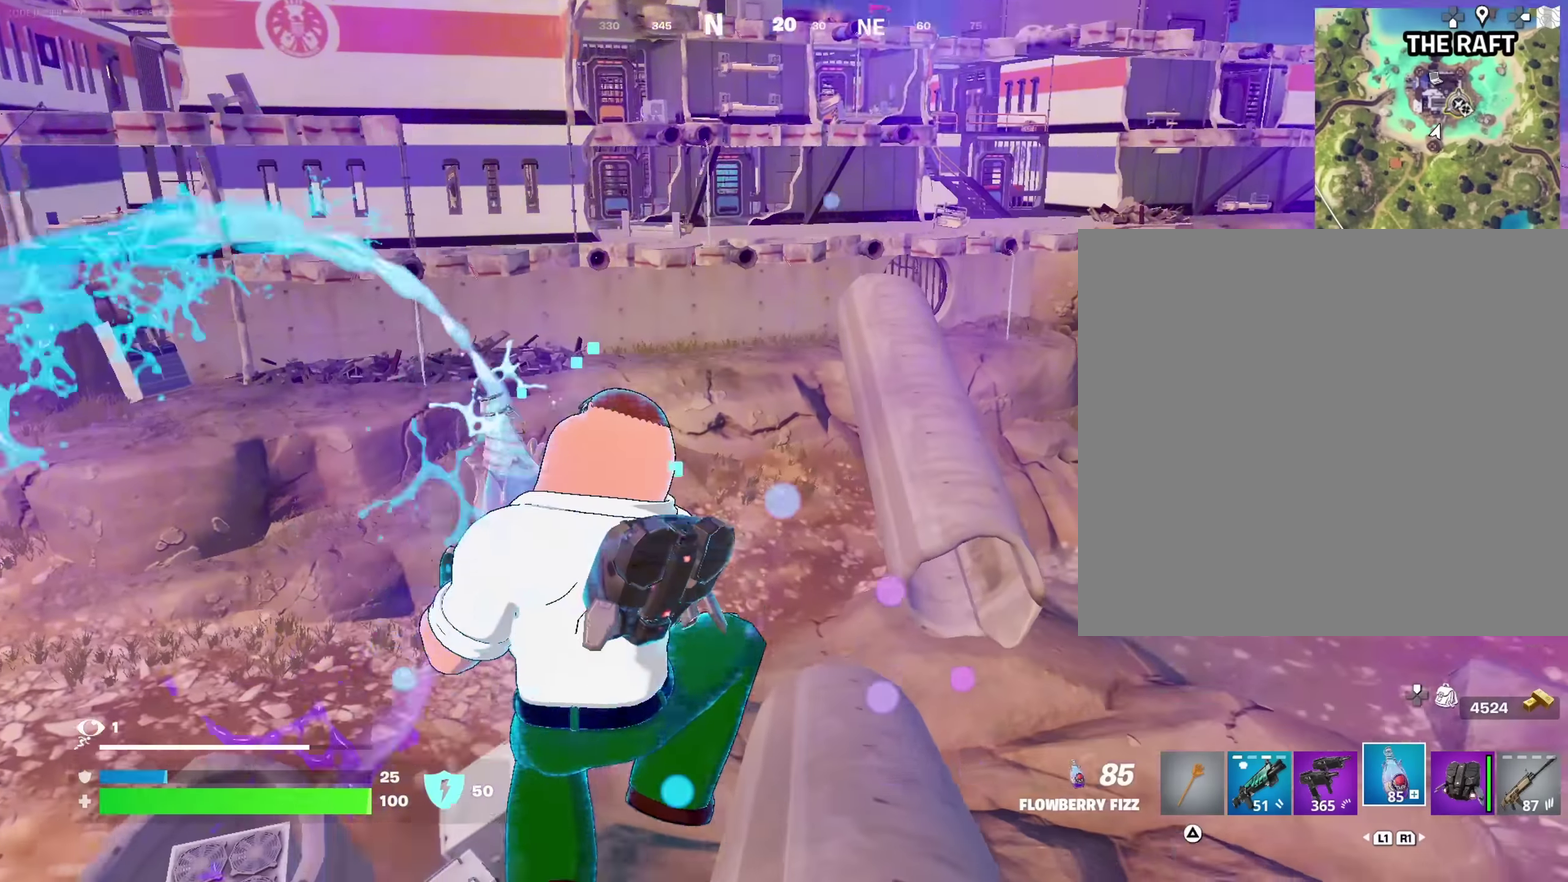
{"dt_ms": 450, "buttons": ["R2"], "left_stick": "up", "right_stick": "center", "events": [[100, "right_stick", "center"], [366, "left_stick", "up-left"], [416, "left_stick", "up"]]}
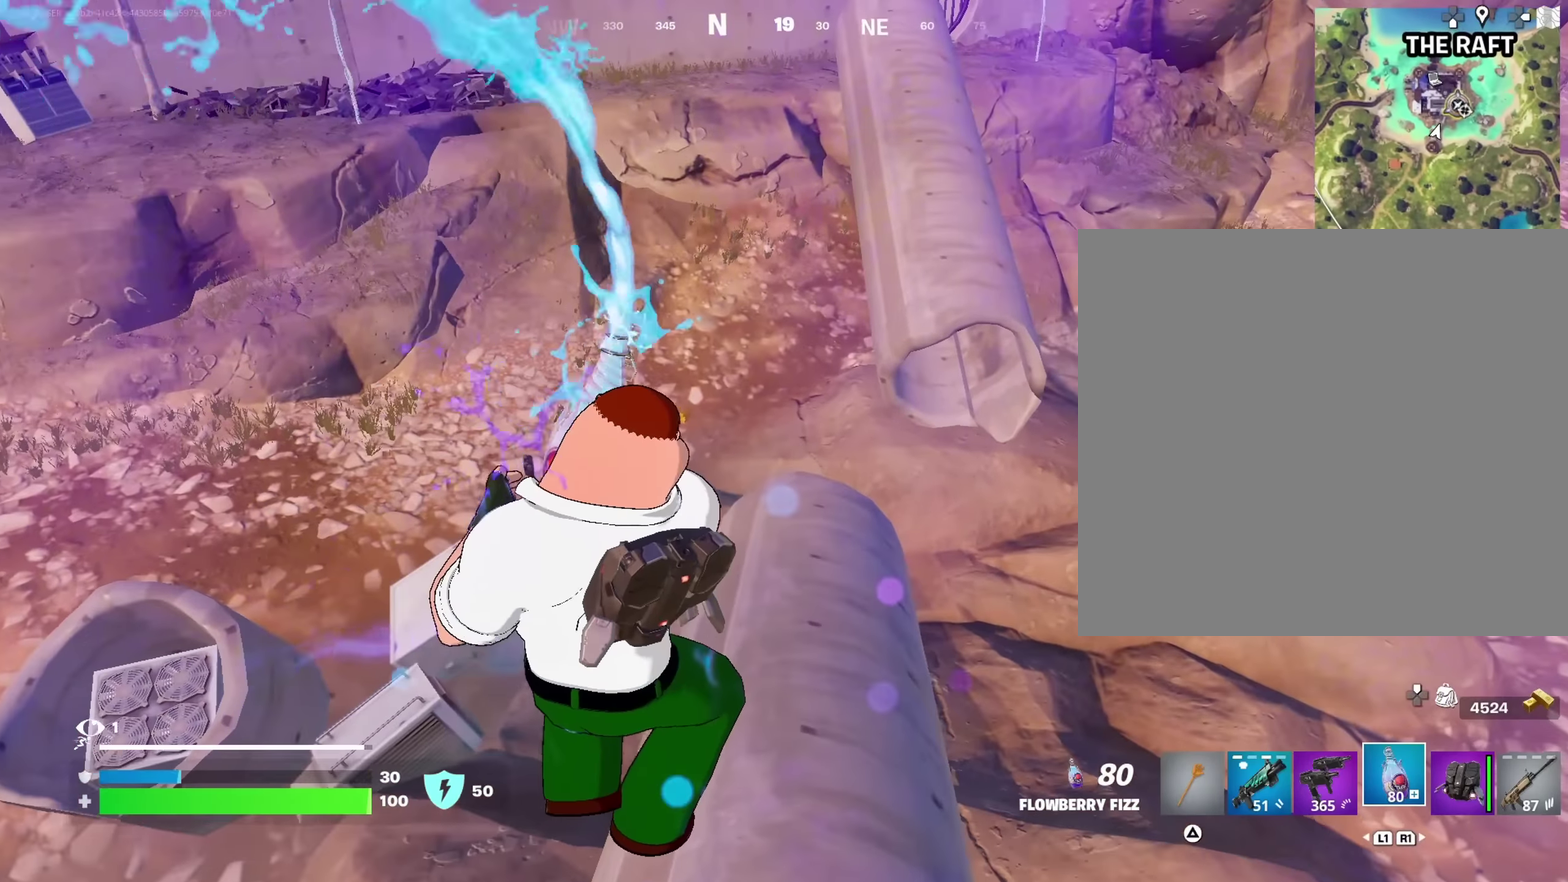
{"dt_ms": 550, "buttons": ["R2"], "left_stick": "up", "right_stick": "center"}
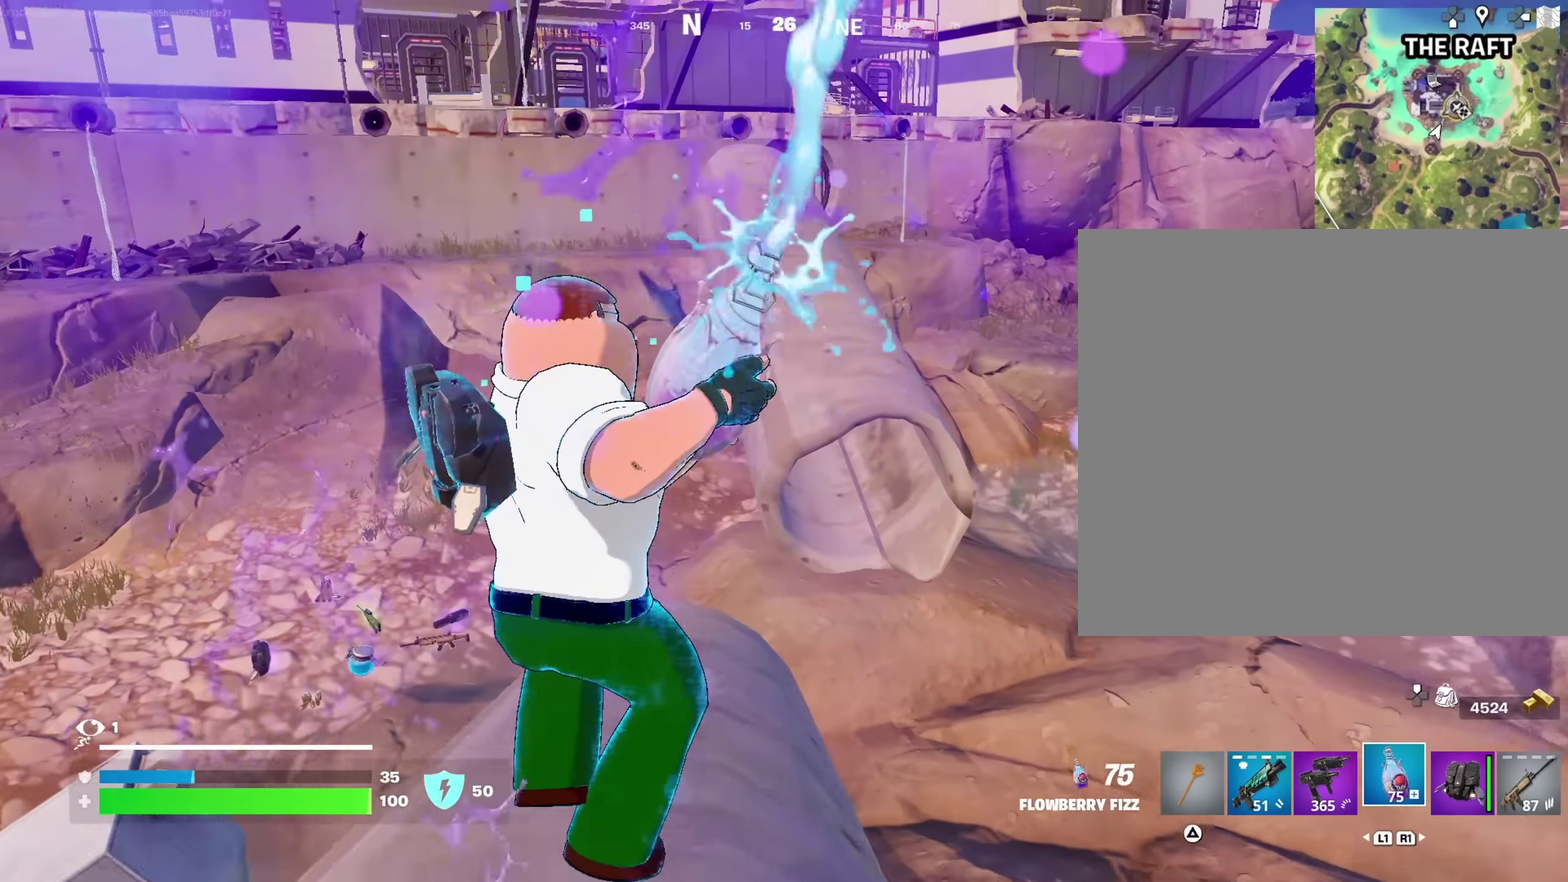
{"dt_ms": 350, "buttons": ["R2"], "left_stick": "up", "right_stick": "center", "events": [[33, "CROSS", "down"], [116, "CROSS", "up"]]}